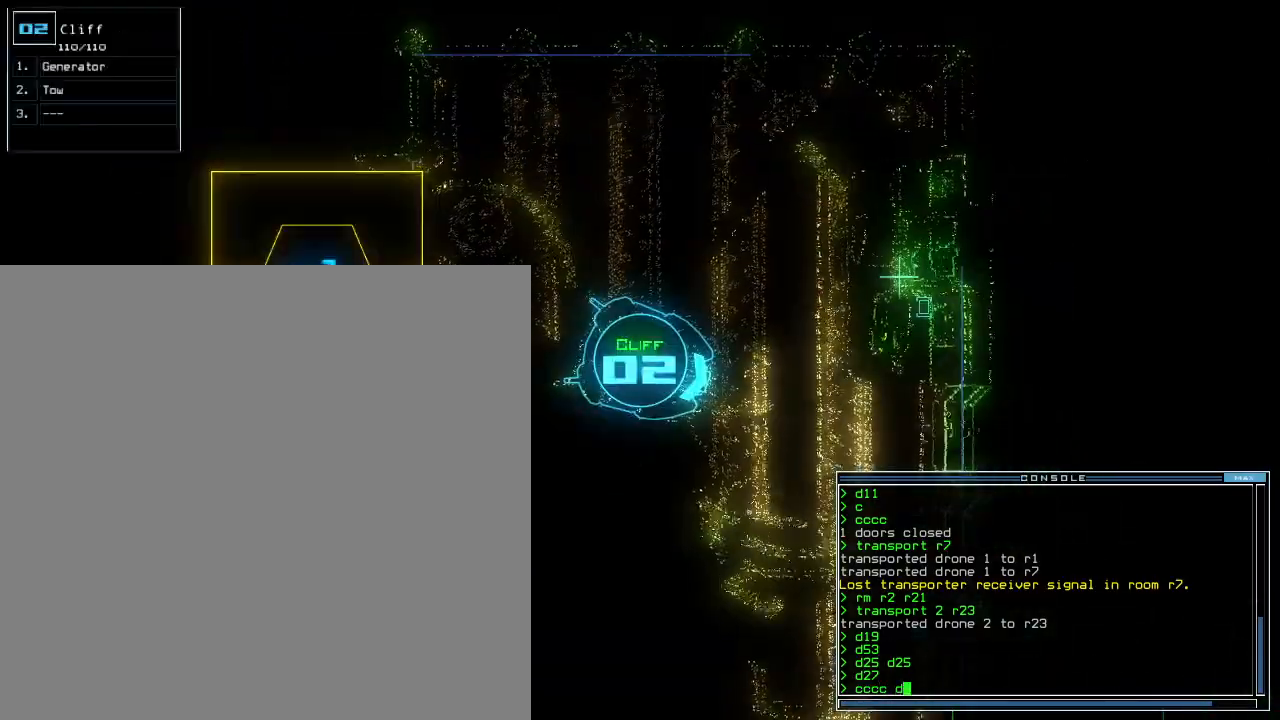
Gameplay with keyboard; each line is a JSON object with the keys held at the frame after it. "events" lists presses ("down") and releases ("up") of ".", "0", "1", "2", "3", "4", "5", "6", "7", "8", "9", "a", "b", "backspace", "c", "comma", "ctrl_l", "ctrl_r", "d", "down", "e", "equals", "escape", "f", "f8", "g", "h", "i", "j", "k", "l", "left", "m", "minus", "n", "o", "p", "q", "quote", "r", "return", "right", "s", "semicolon", "shift_l", "shift_r", "space", "t", "tab", "tilde", "u", "up", "v", "w", "x", "y" and "z" between this image and that frame as [ms after this image, input, new state], when the widget could be followed in between. No other keys are recorded. Mouse input is not recorded. Not read: caps_lock.
{"keys": [], "events": [[100, "2", "down"], [160, "6", "down"], [180, "2", "up"], [240, "space", "down"], [260, "6", "up"], [300, "space", "up"], [380, "d", "down"], [420, "d", "up"]]}
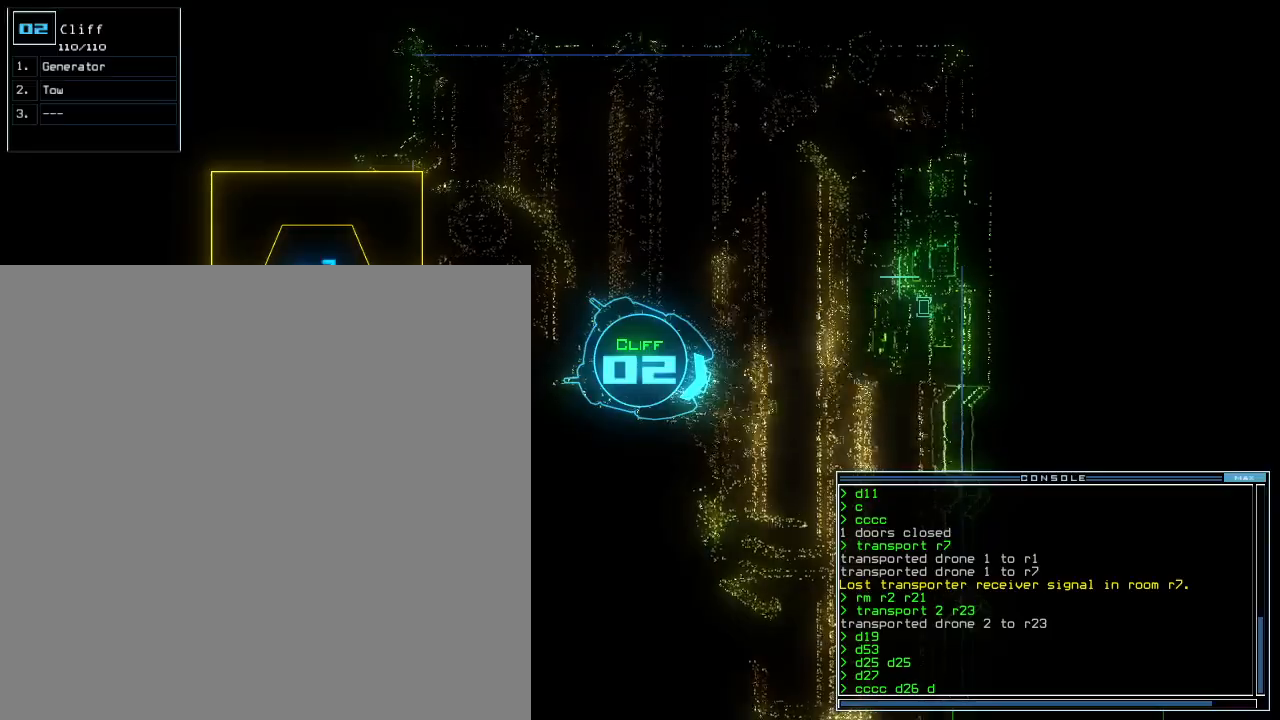
{"keys": [], "events": [[40, "2", "down"], [80, "6", "down"], [100, "2", "up"], [160, "6", "up"]]}
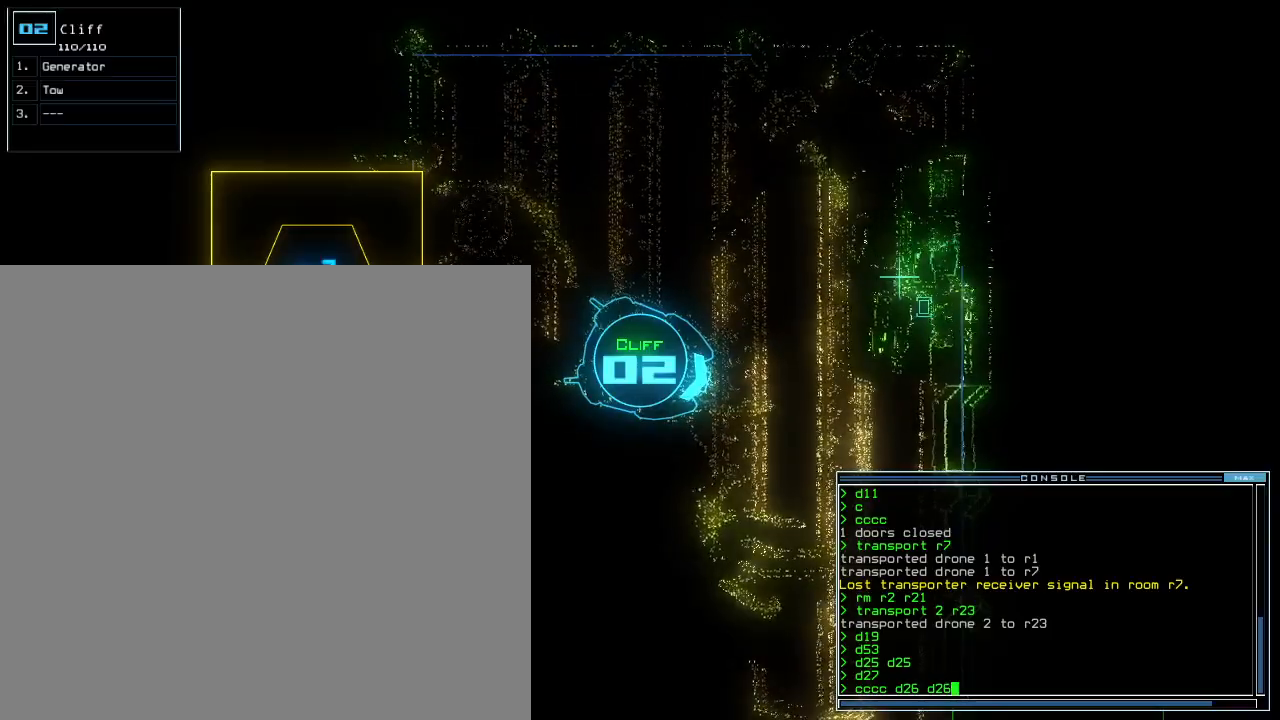
{"keys": [], "events": [[40, "escape", "down"], [140, "escape", "up"], [360, "d", "down"], [440, "d", "up"]]}
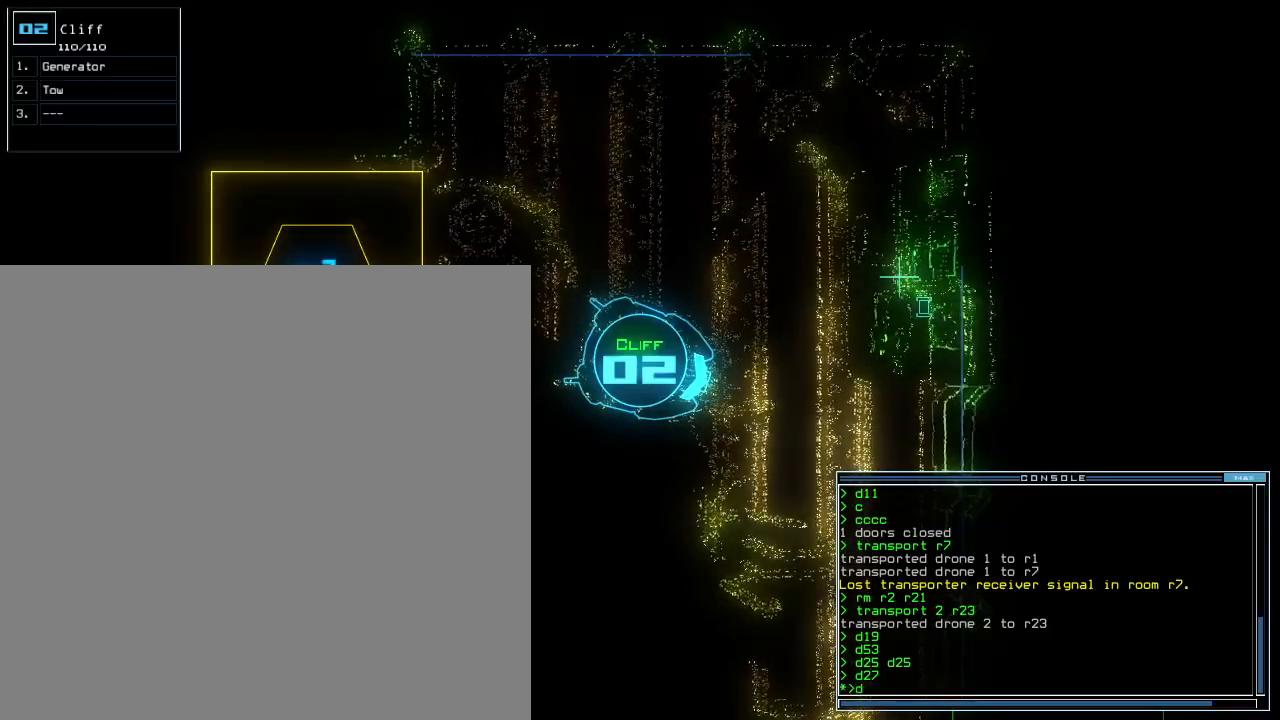
{"keys": [], "events": [[60, "2", "down"], [120, "6", "down"], [160, "2", "up"], [200, "space", "down"], [220, "6", "up"], [280, "space", "up"], [340, "d", "down"], [420, "d", "up"]]}